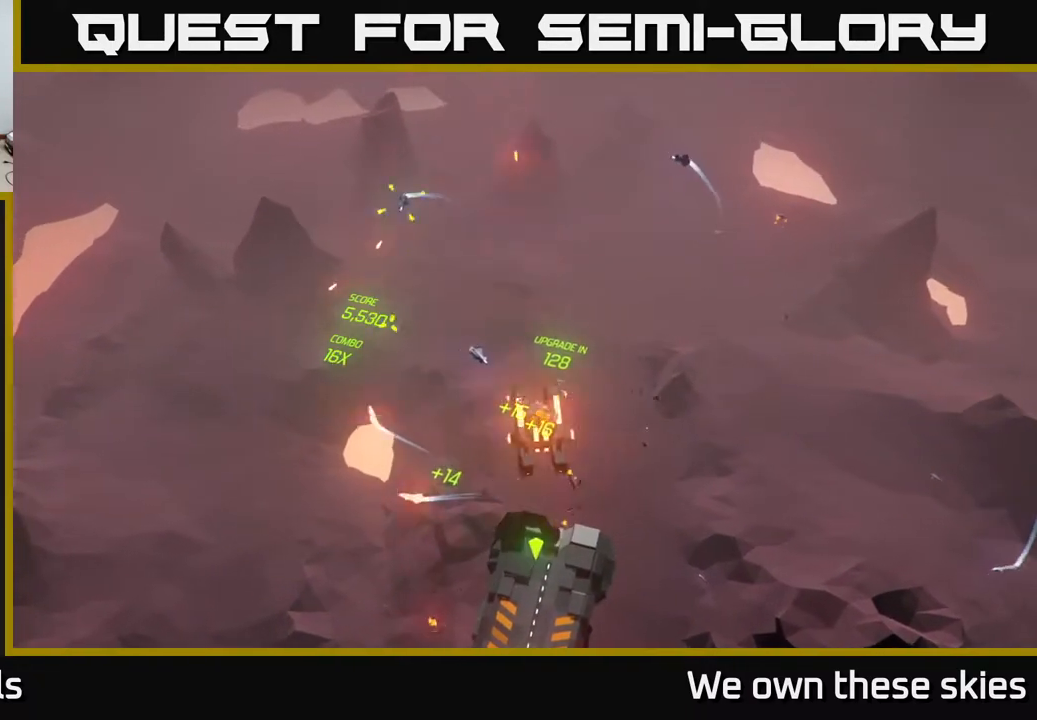
Gameplay with a controller (Xbox layout); each line is a JSON object with the inputs held at the frame after it. "events" lists button and stick changes between this image and that frame as [ms after this image, input, new state], when the widget could be followed in between. Not read: right_stick.
{"buttons": [], "left_stick": "down", "events": [[83, "left_stick", "left"], [200, "left_stick", "down-left"], [483, "left_stick", "down"]]}
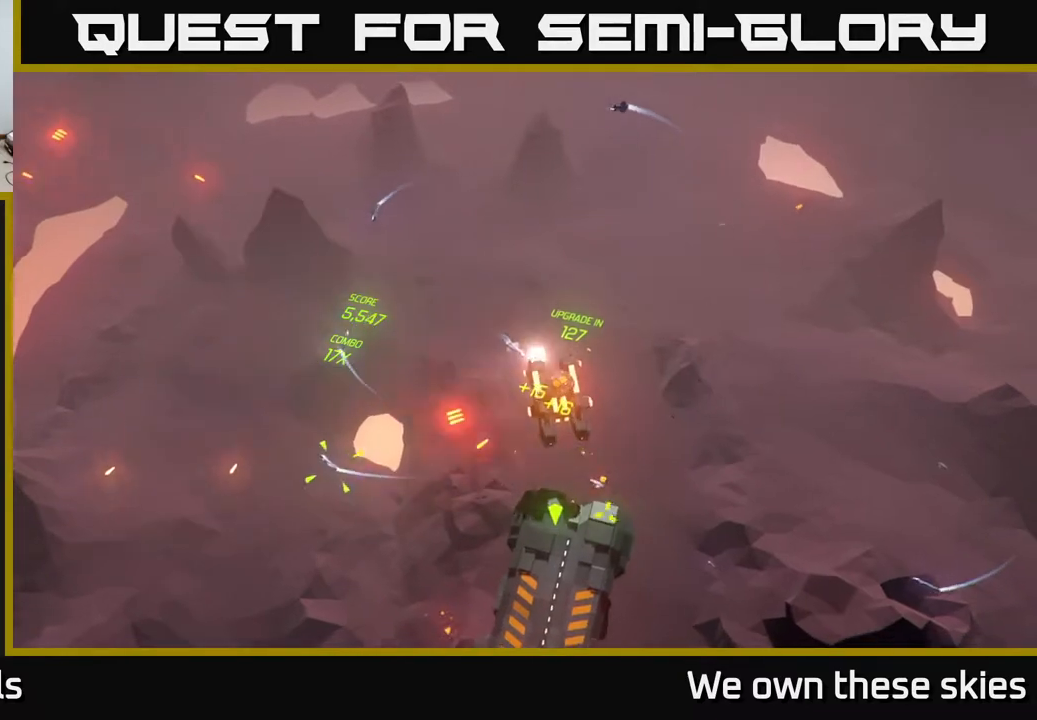
{"buttons": [], "left_stick": "down", "events": []}
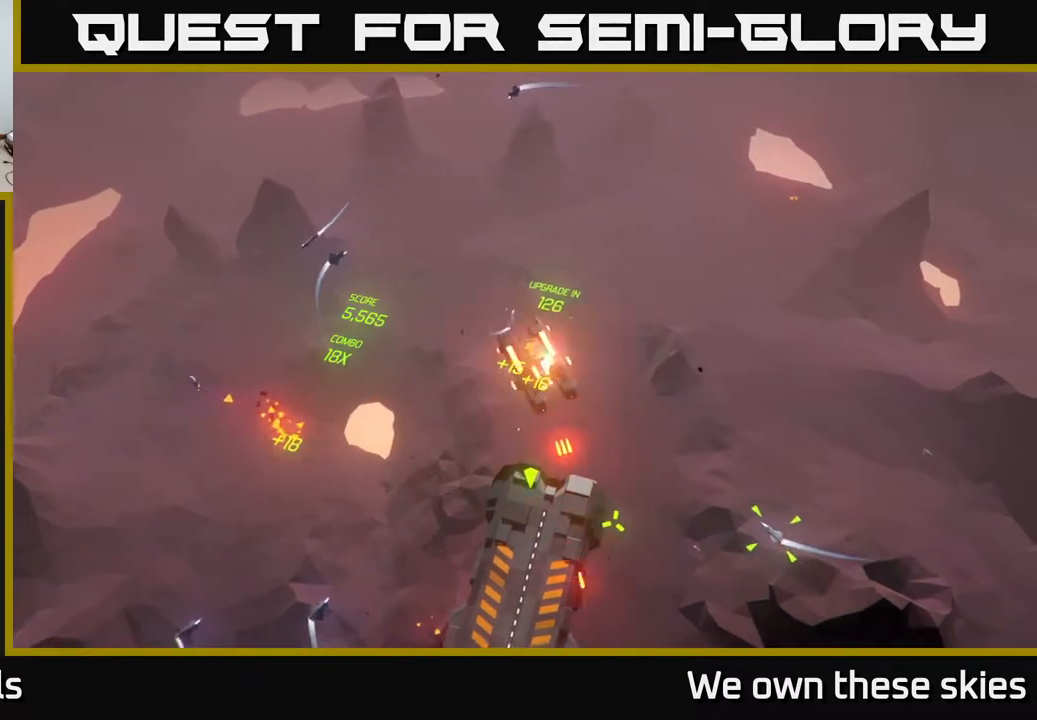
{"buttons": [], "left_stick": "down-left", "events": [[417, "left_stick", "down-left"]]}
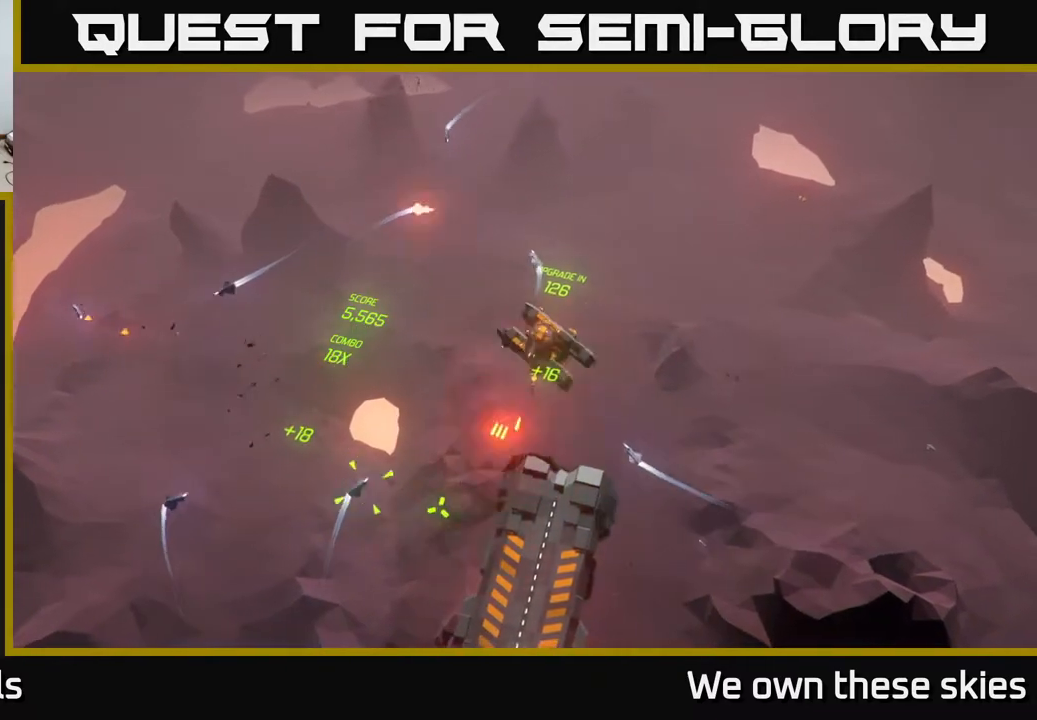
{"buttons": [], "left_stick": "down", "events": [[400, "left_stick", "down"]]}
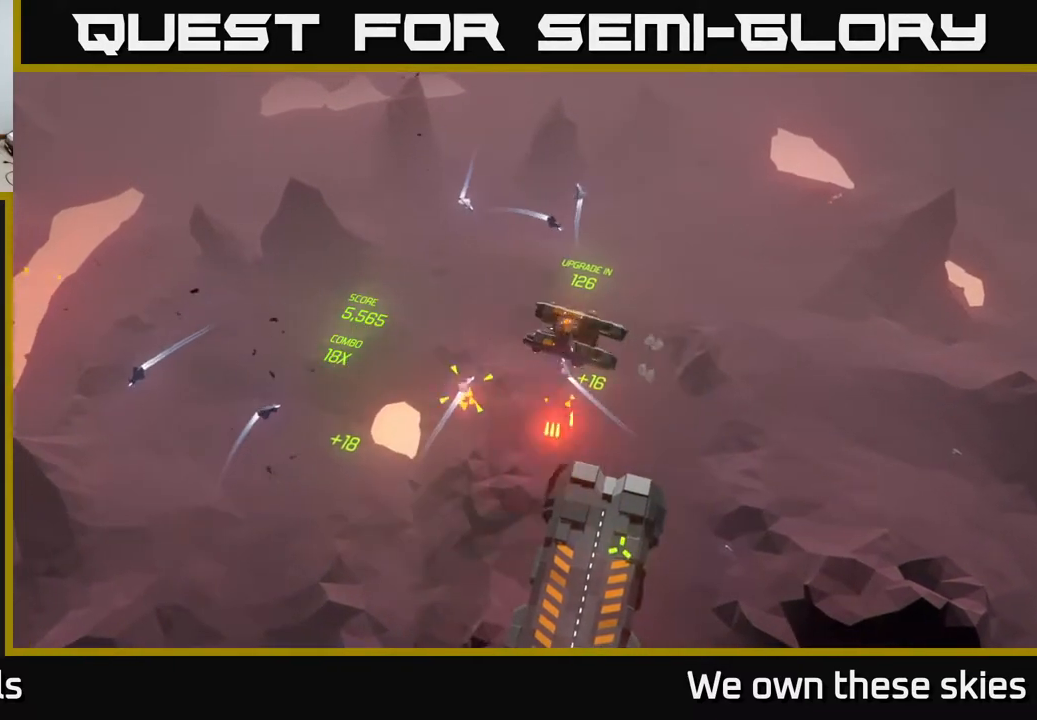
{"buttons": [], "left_stick": "down", "events": [[133, "left_stick", "center"], [300, "left_stick", "down"]]}
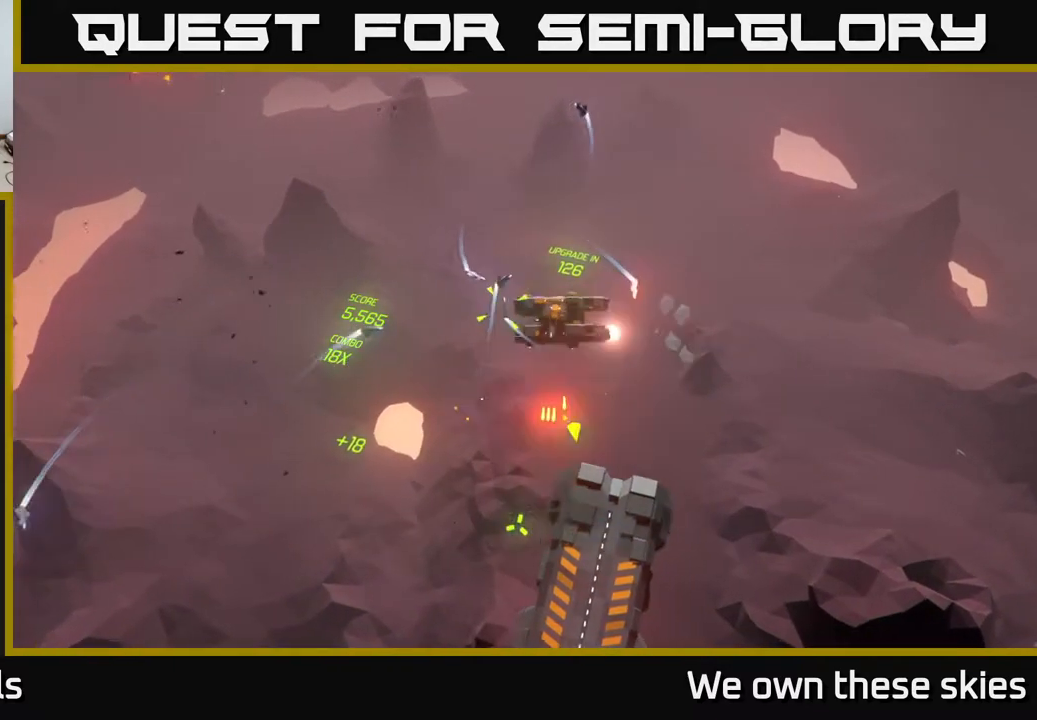
{"buttons": [], "left_stick": "center", "events": [[117, "left_stick", "center"]]}
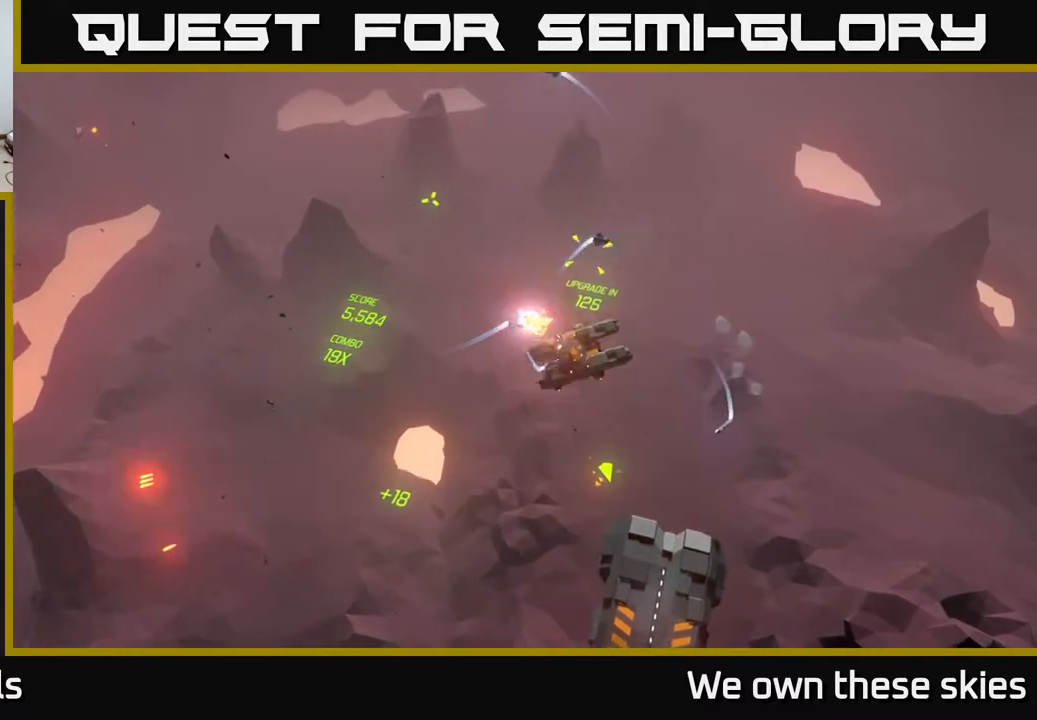
{"buttons": [], "left_stick": "down", "events": [[50, "left_stick", "down"]]}
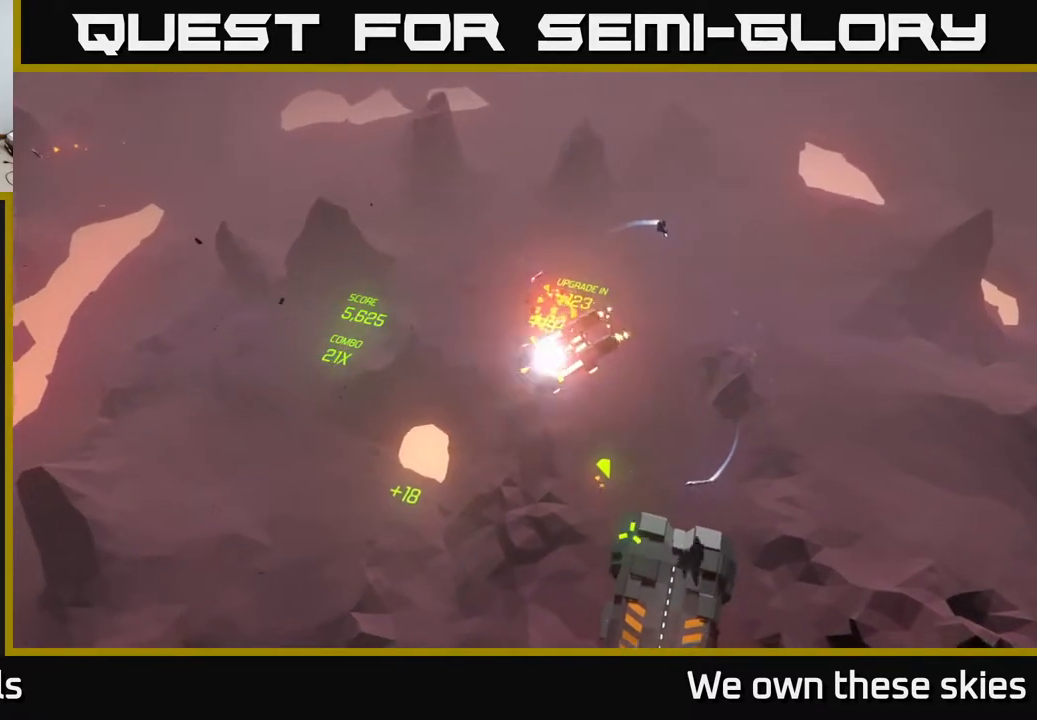
{"buttons": [], "left_stick": "down-right", "events": [[500, "left_stick", "down-right"]]}
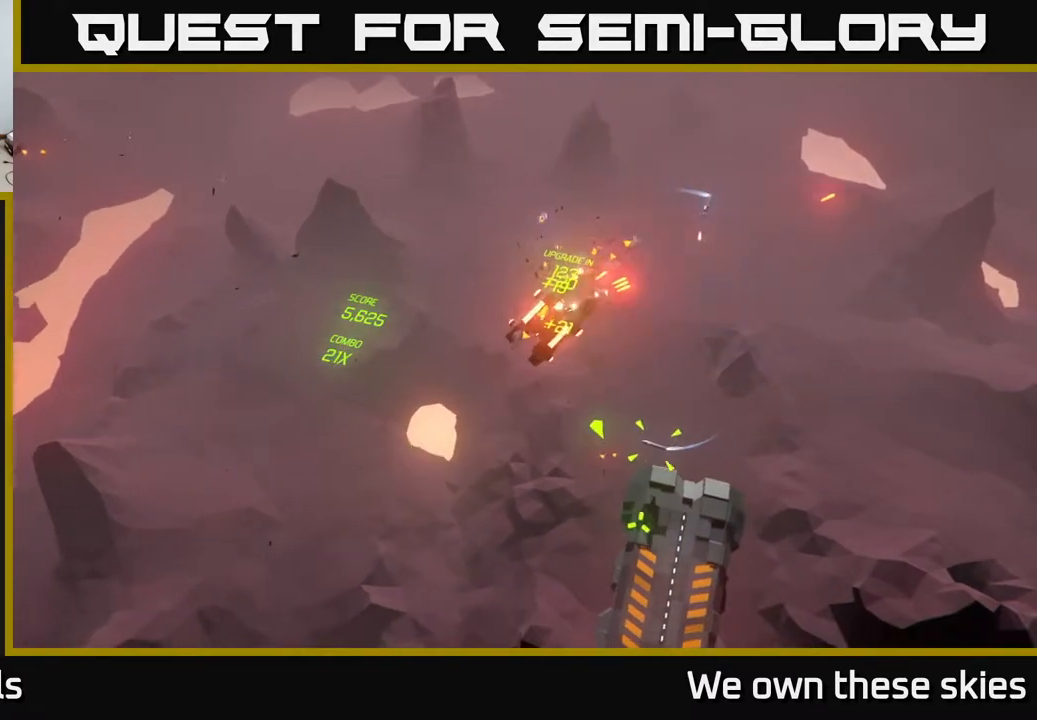
{"buttons": [], "left_stick": "down-right", "events": []}
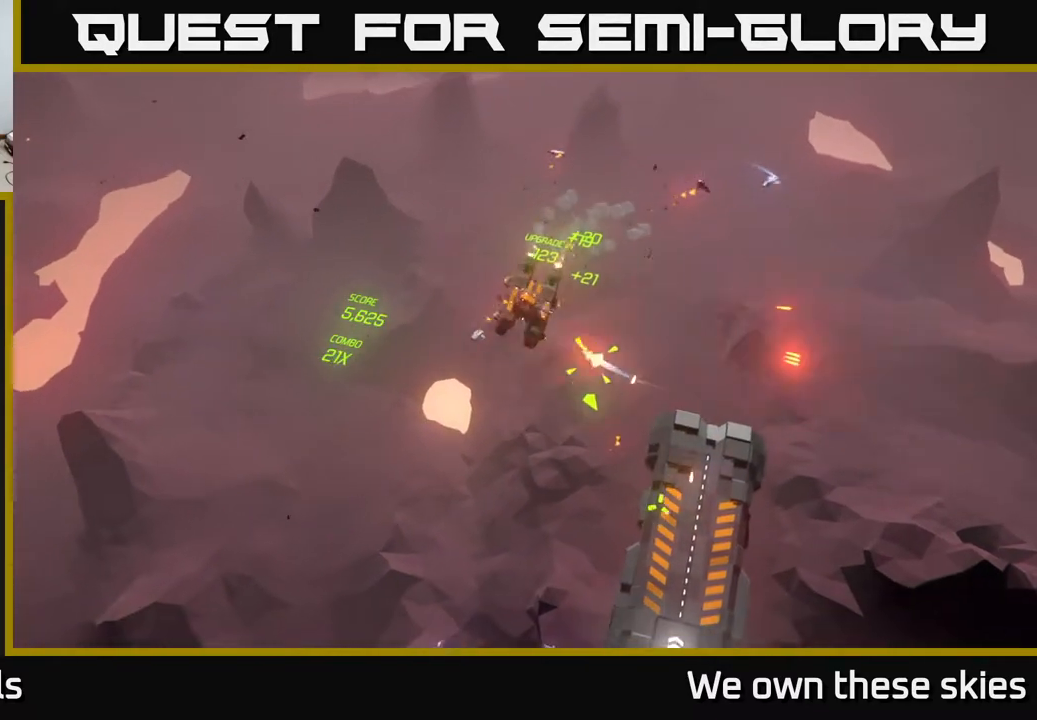
{"buttons": [], "left_stick": "center", "events": [[33, "left_stick", "center"], [117, "left_stick", "down-right"], [433, "left_stick", "center"]]}
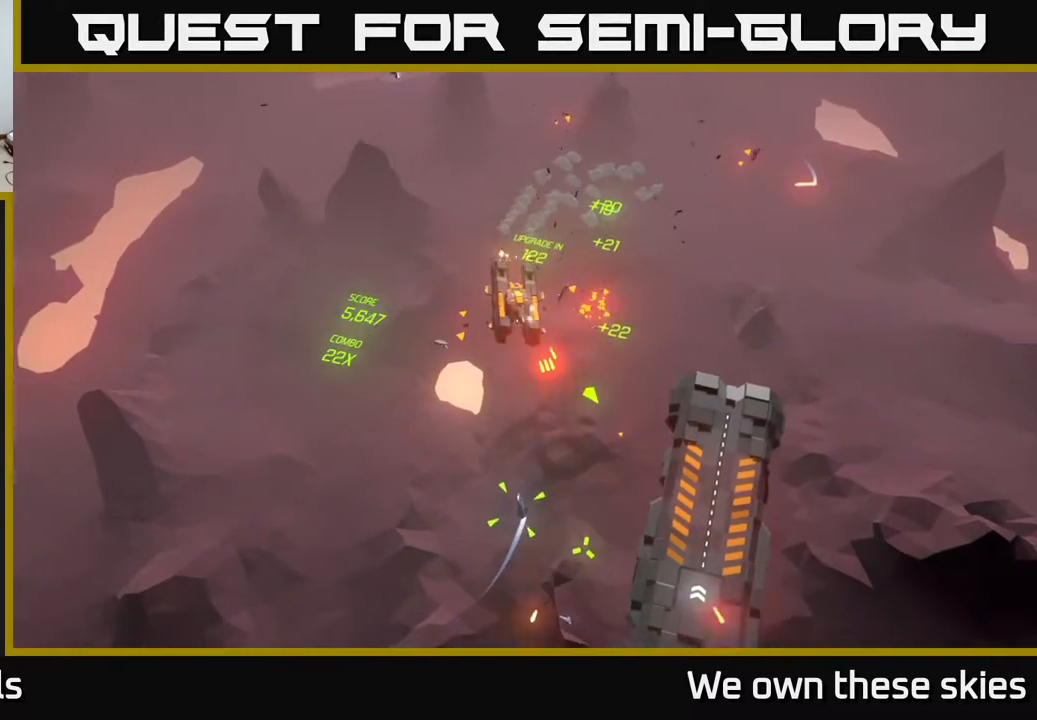
{"buttons": [], "left_stick": "down-right", "events": [[167, "left_stick", "right"], [300, "left_stick", "down-right"]]}
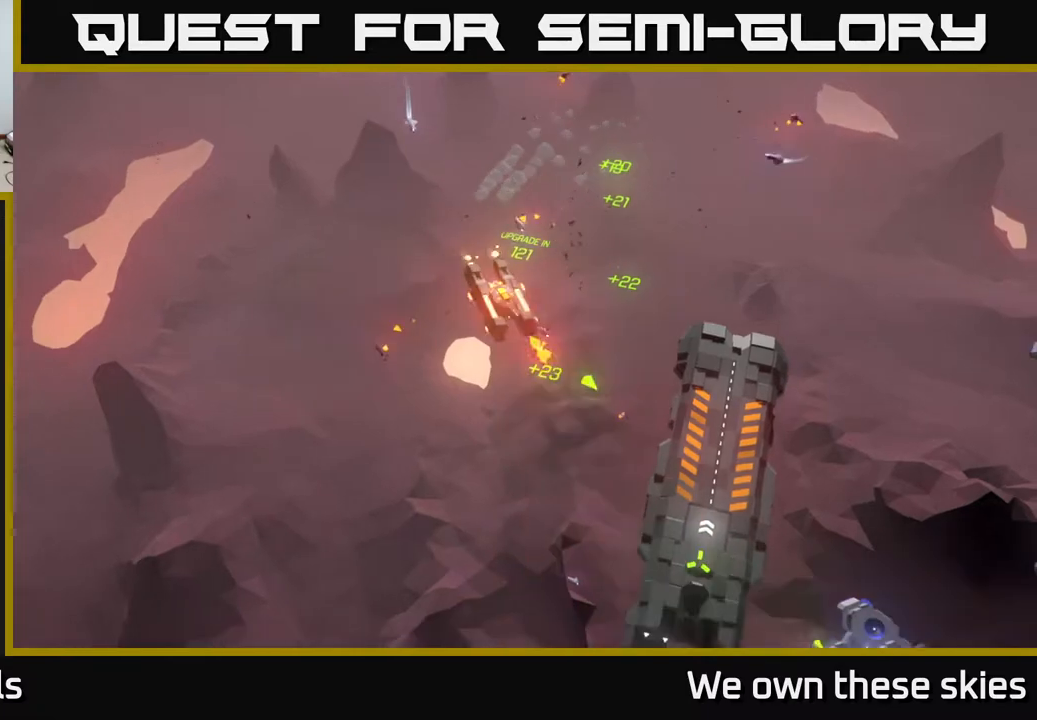
{"buttons": [], "left_stick": "center", "events": [[333, "left_stick", "center"]]}
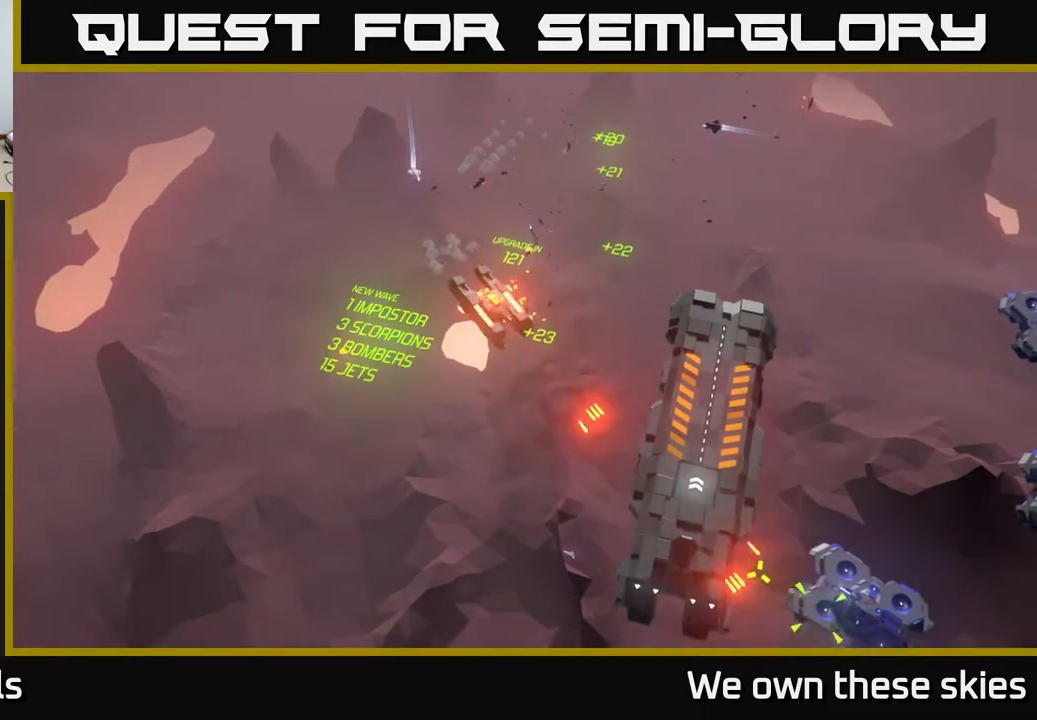
{"buttons": [], "left_stick": "center", "events": []}
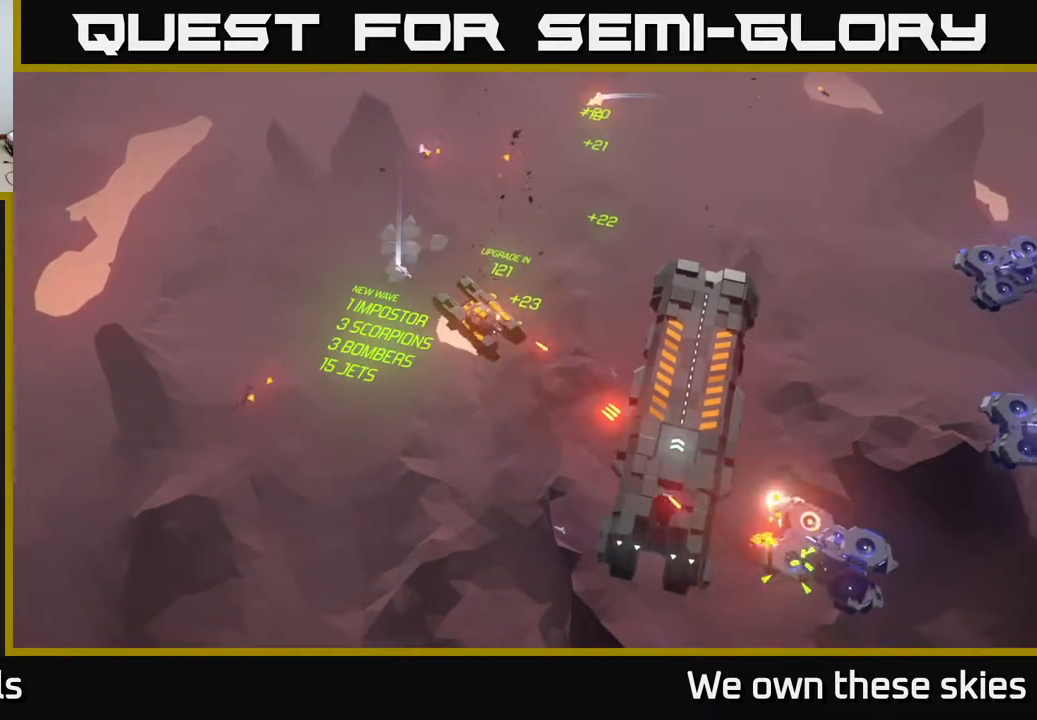
{"buttons": [], "left_stick": "center", "events": []}
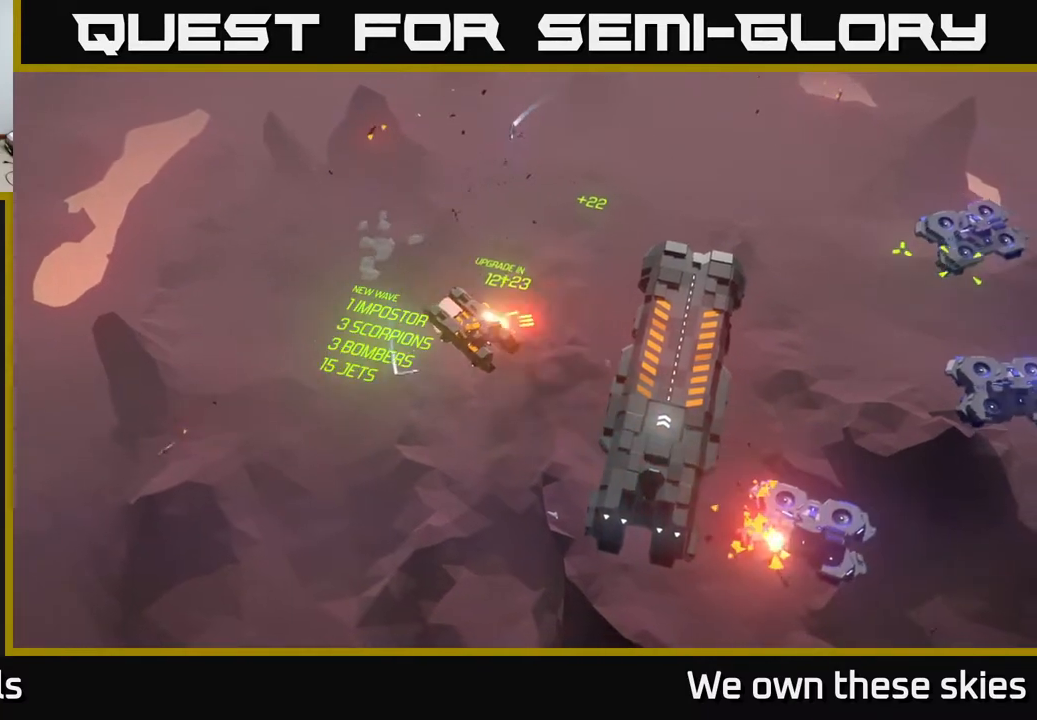
{"buttons": [], "left_stick": "center", "events": []}
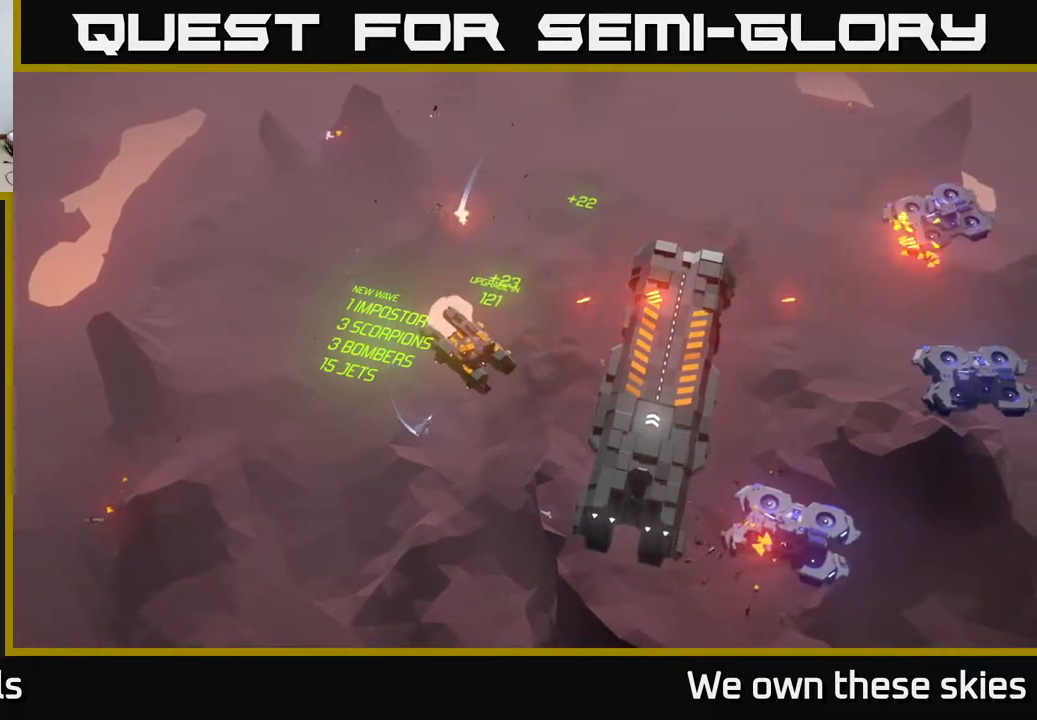
{"buttons": [], "left_stick": "center", "events": []}
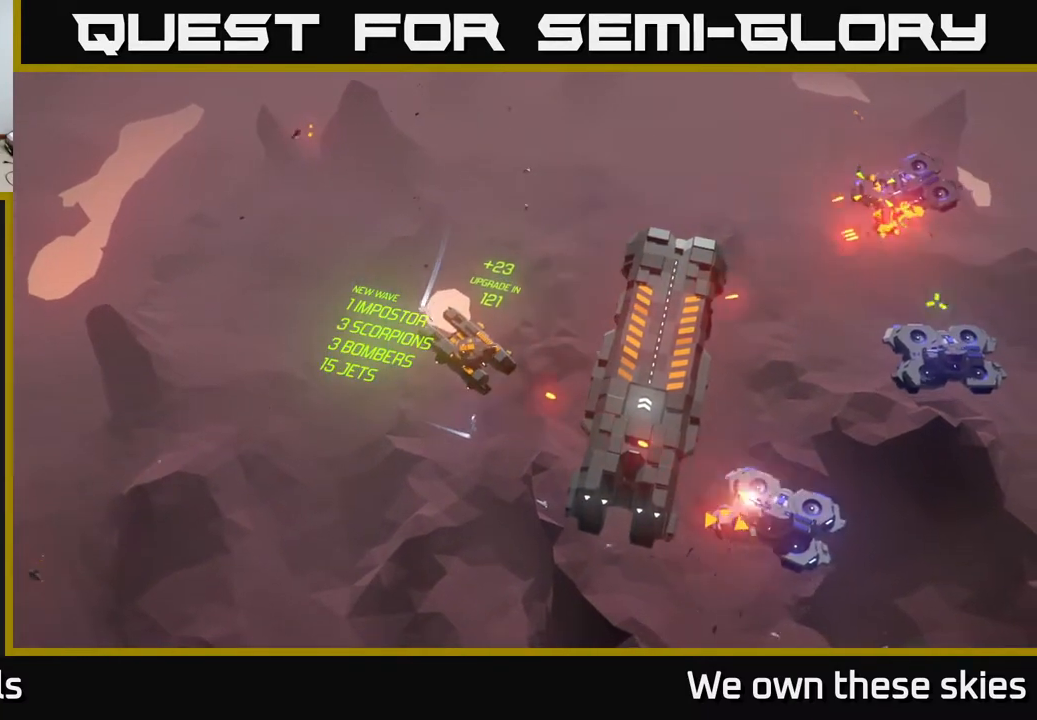
{"buttons": [], "left_stick": "center", "events": []}
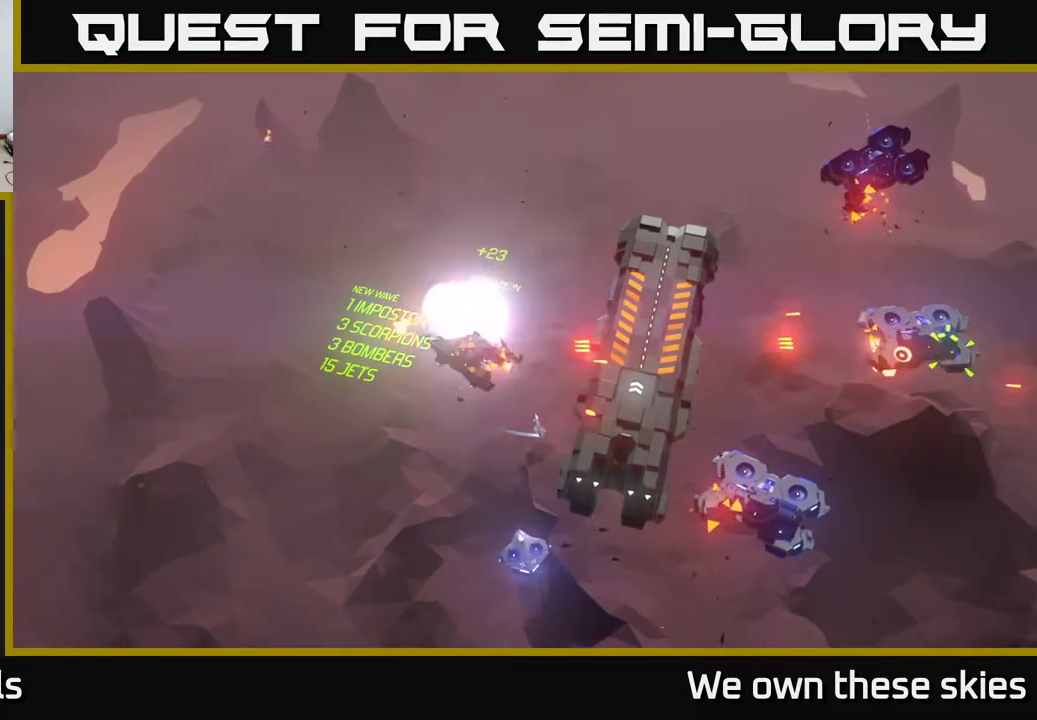
{"buttons": [], "left_stick": "center", "events": []}
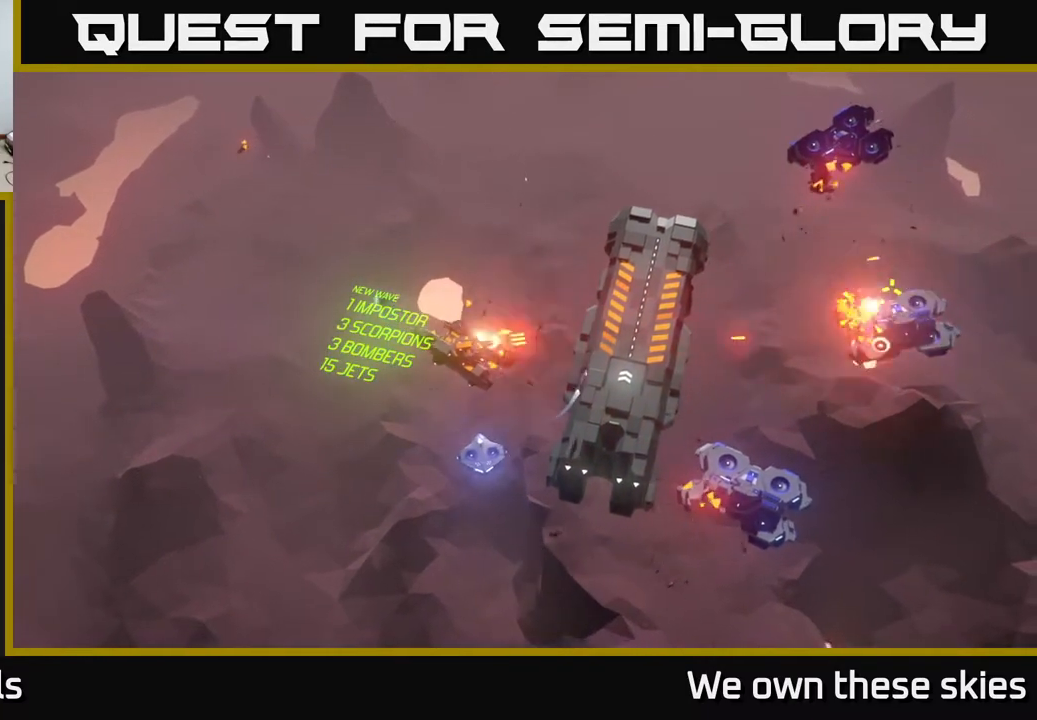
{"buttons": [], "left_stick": "center", "events": []}
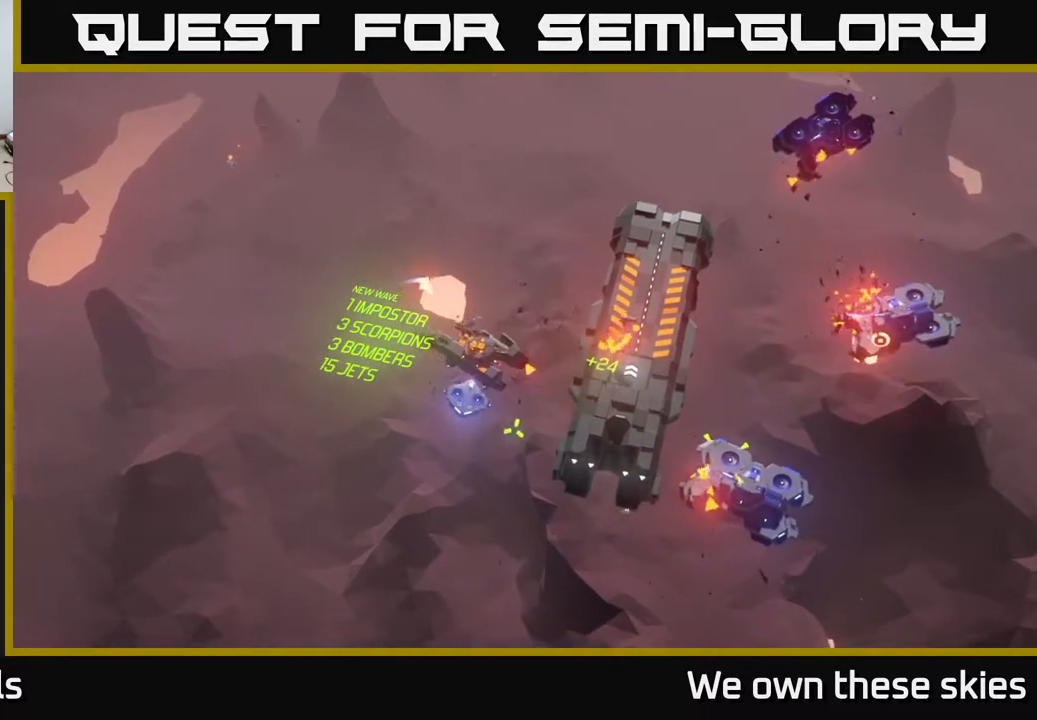
{"buttons": [], "left_stick": "center", "events": []}
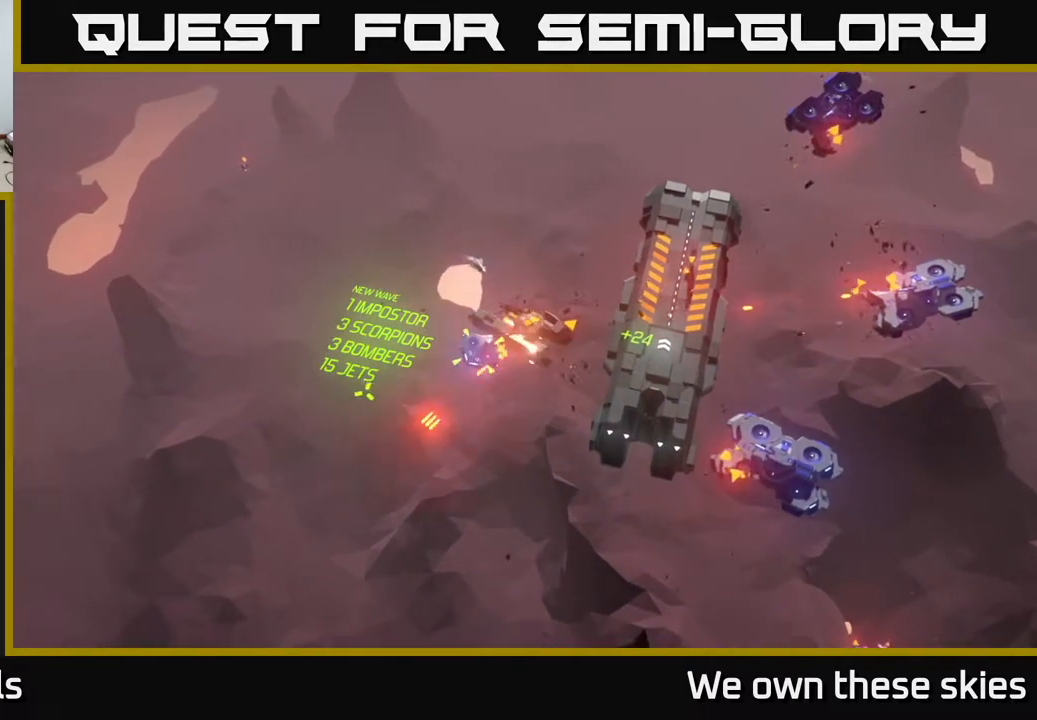
{"buttons": [], "left_stick": "center", "events": [[67, "left_stick", "right"], [267, "left_stick", "center"]]}
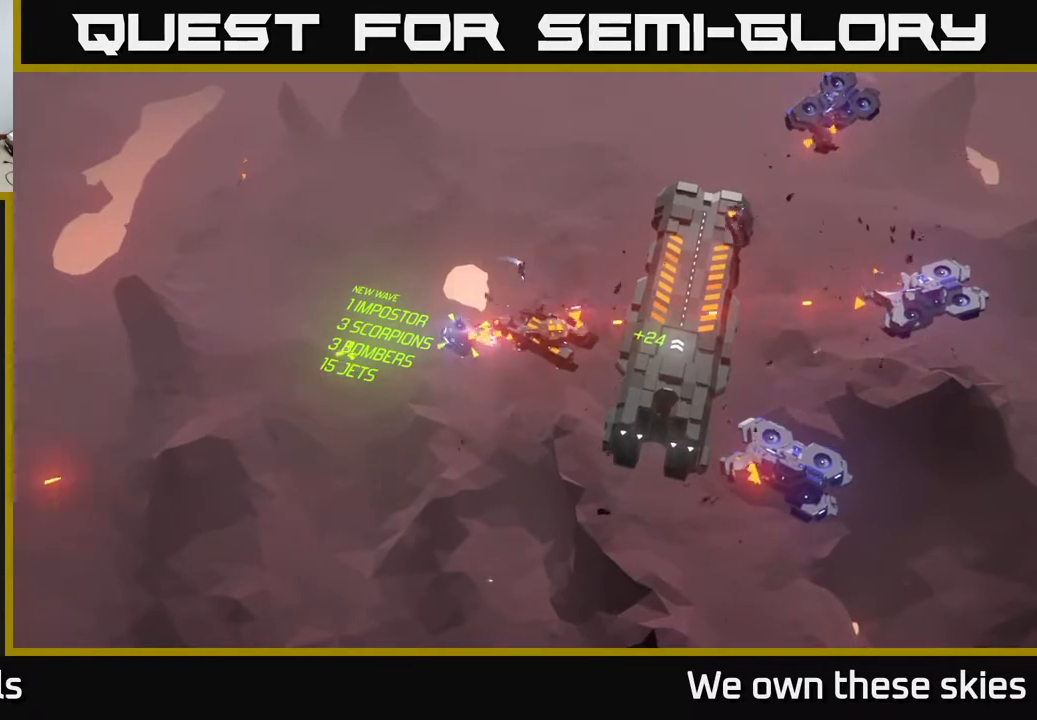
{"buttons": [], "left_stick": "center", "events": []}